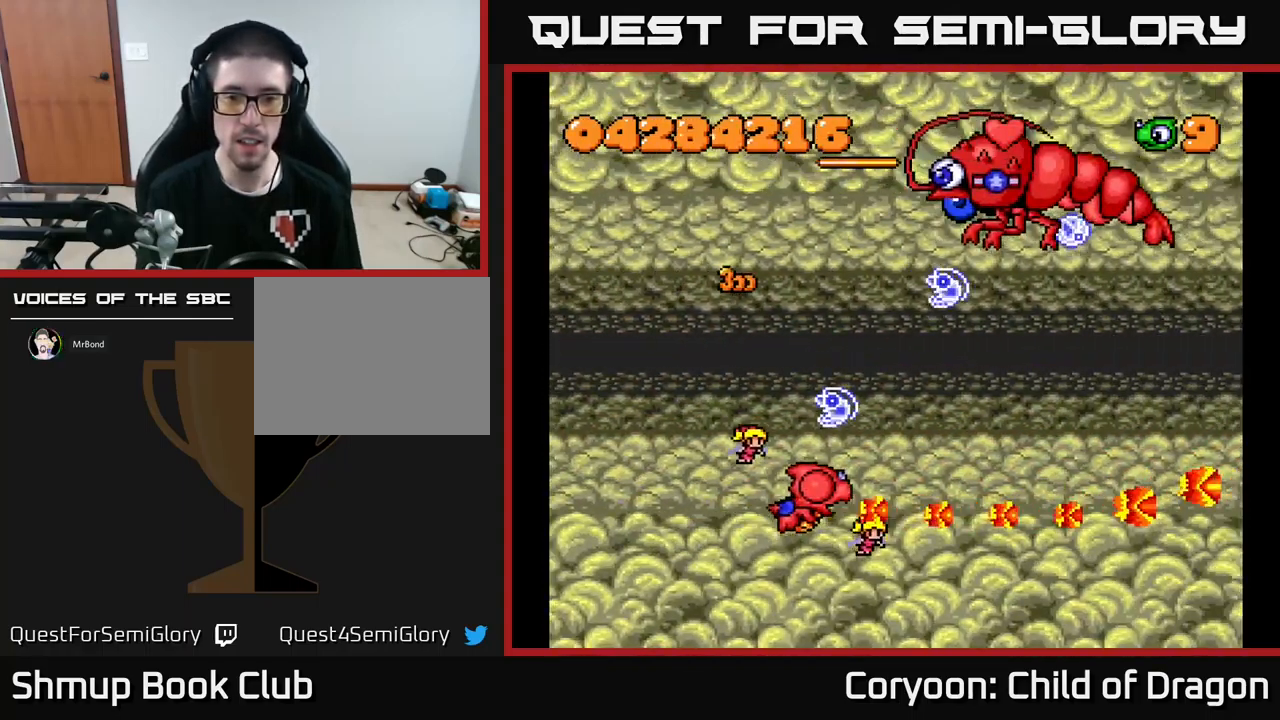
Gameplay with a controller (Xbox layout); each line is a JSON object with the inputs held at the frame after it. "events" lists button and stick changes between this image and that frame as [ms after this image, input, new state], when the widget could be followed in between. Not read: L3 R3 left_stick right_stick.
{"buttons": ["X", "DPAD_UP"], "events": [[200, "DPAD_UP", "down"], [250, "DPAD_LEFT", "up"], [267, "DPAD_LEFT", "down"], [500, "DPAD_LEFT", "up"]]}
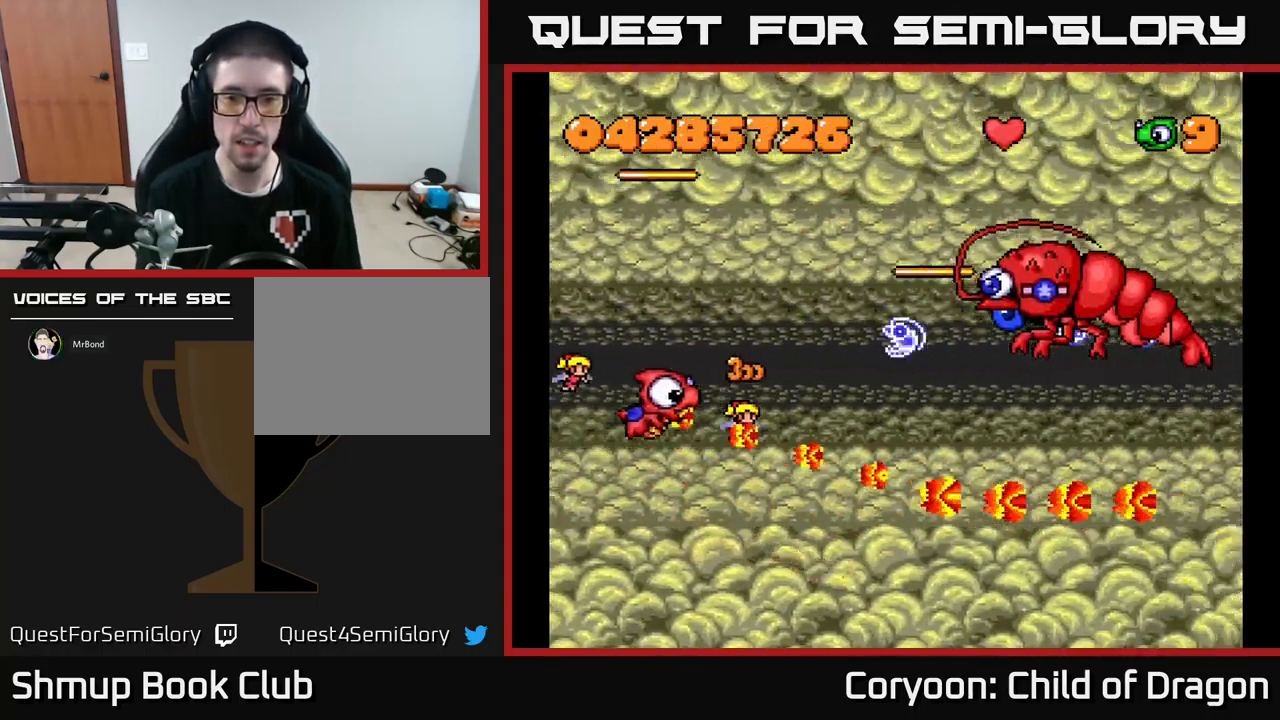
{"buttons": ["X", "DPAD_RIGHT"], "events": [[50, "DPAD_RIGHT", "down"], [84, "DPAD_UP", "up"], [250, "DPAD_RIGHT", "up"], [266, "DPAD_LEFT", "down"], [333, "DPAD_DOWN", "down"], [450, "DPAD_LEFT", "up"], [483, "DPAD_RIGHT", "down"], [516, "DPAD_DOWN", "up"]]}
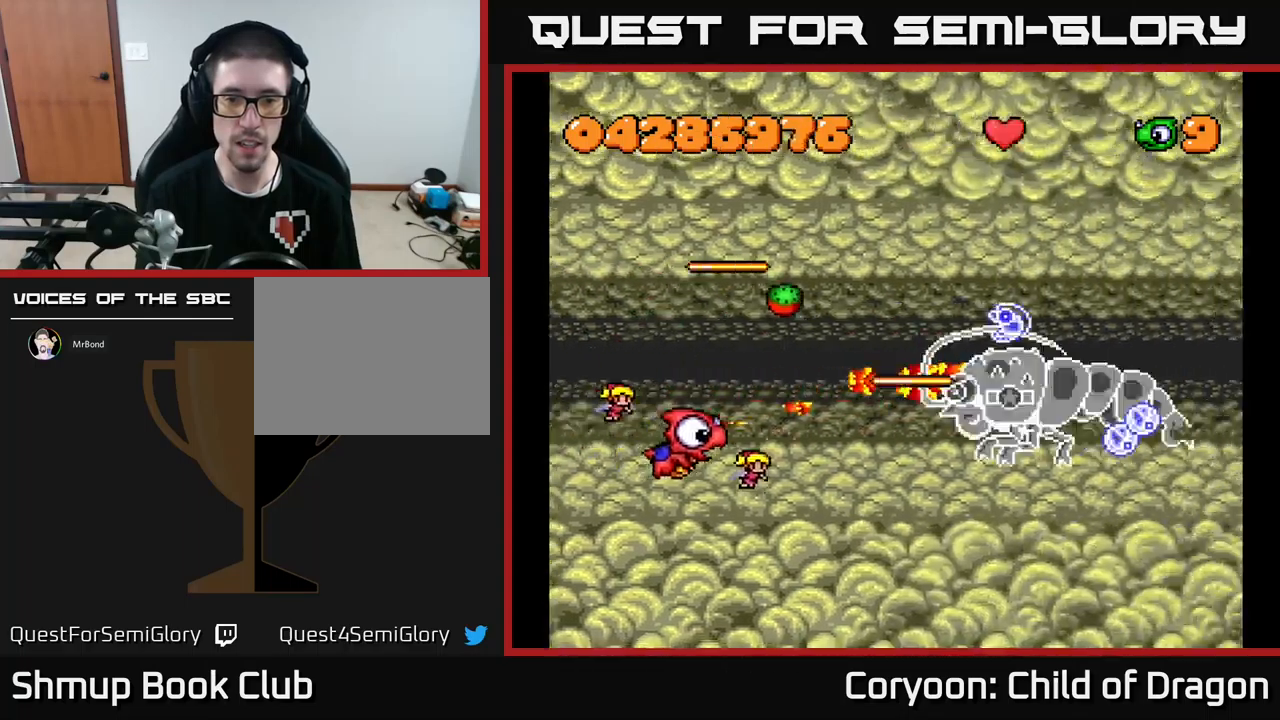
{"buttons": ["X", "DPAD_DOWN", "DPAD_LEFT"], "events": [[50, "DPAD_UP", "down"], [67, "DPAD_RIGHT", "up"], [150, "DPAD_LEFT", "down"], [200, "DPAD_LEFT", "up"], [200, "DPAD_UP", "up"], [234, "DPAD_DOWN", "down"], [384, "DPAD_LEFT", "down"]]}
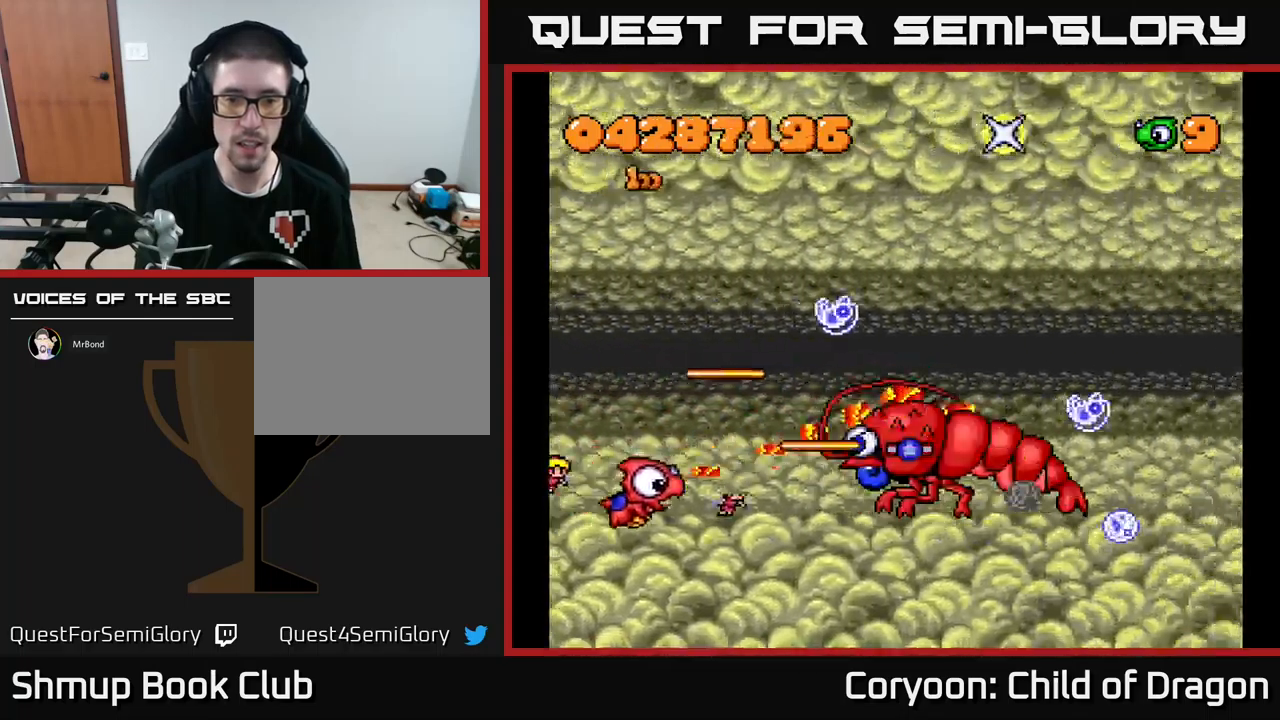
{"buttons": ["X"], "events": [[50, "DPAD_LEFT", "up"], [100, "DPAD_DOWN", "up"], [134, "DPAD_UP", "down"], [217, "DPAD_LEFT", "down"], [317, "DPAD_LEFT", "up"], [467, "DPAD_UP", "up"]]}
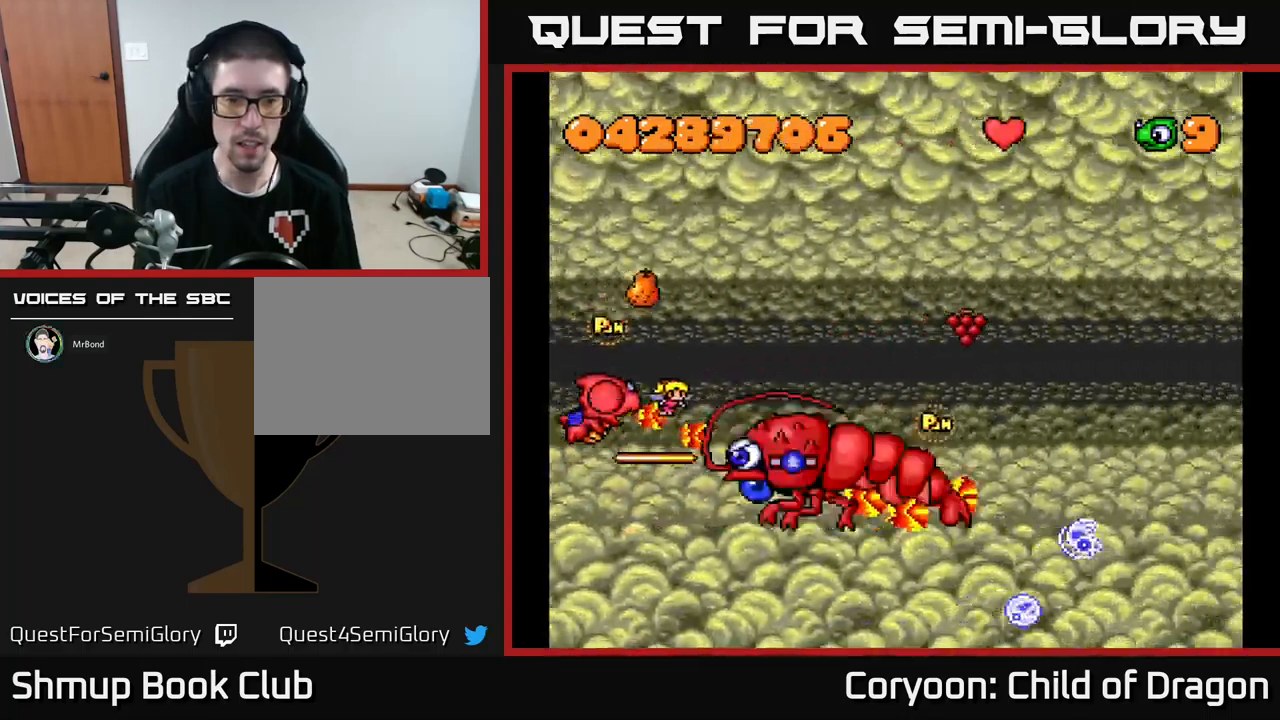
{"buttons": ["X", "DPAD_UP", "DPAD_LEFT"], "events": [[17, "DPAD_DOWN", "down"], [34, "DPAD_RIGHT", "down"], [50, "DPAD_DOWN", "up"], [84, "DPAD_RIGHT", "up"], [84, "DPAD_UP", "down"], [184, "DPAD_LEFT", "down"], [234, "DPAD_LEFT", "up"], [484, "DPAD_LEFT", "down"]]}
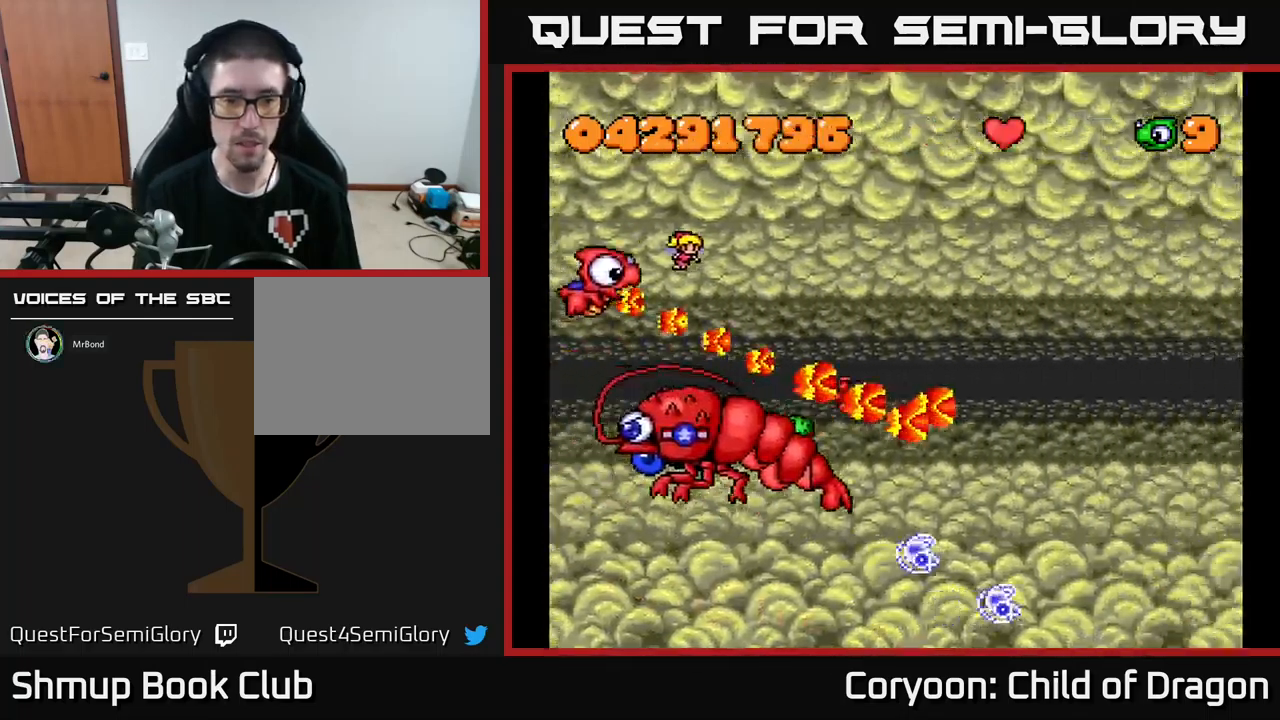
{"buttons": ["X", "DPAD_RIGHT"], "events": [[50, "DPAD_LEFT", "up"], [50, "DPAD_UP", "up"], [84, "DPAD_RIGHT", "down"], [334, "DPAD_UP", "down"], [384, "DPAD_RIGHT", "up"], [467, "DPAD_RIGHT", "down"], [484, "DPAD_UP", "up"]]}
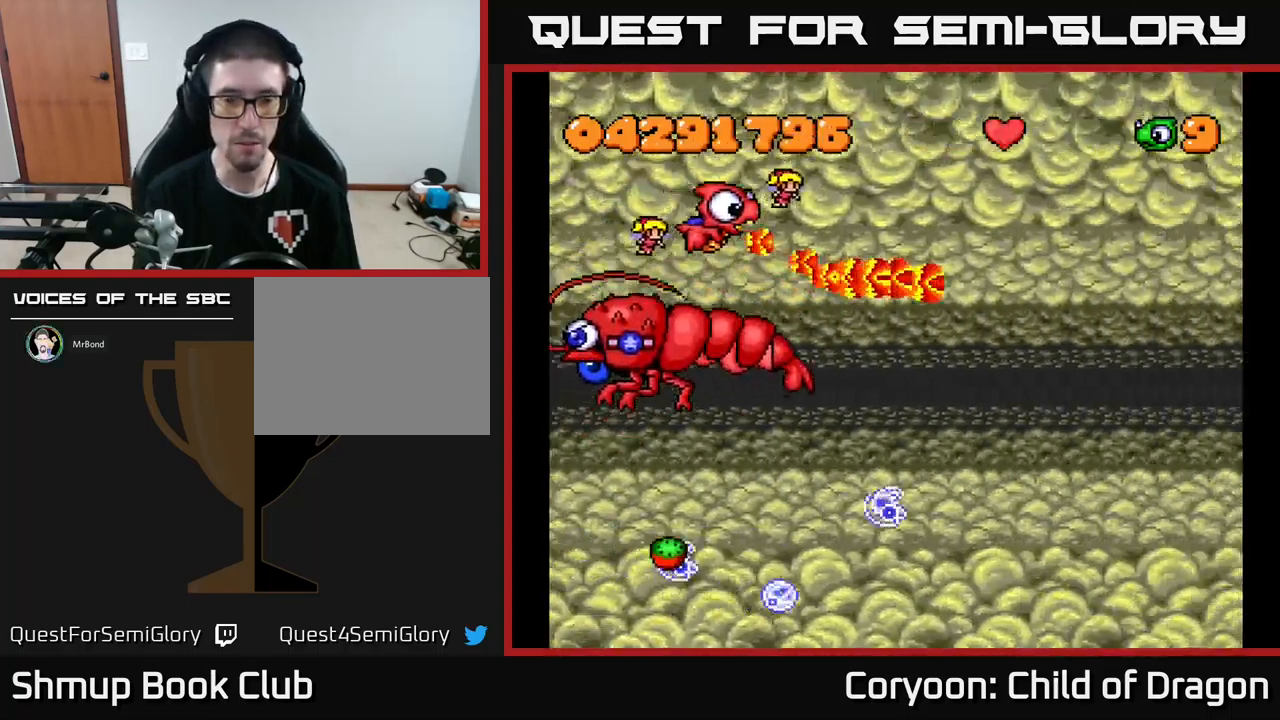
{"buttons": ["X", "DPAD_RIGHT"], "events": []}
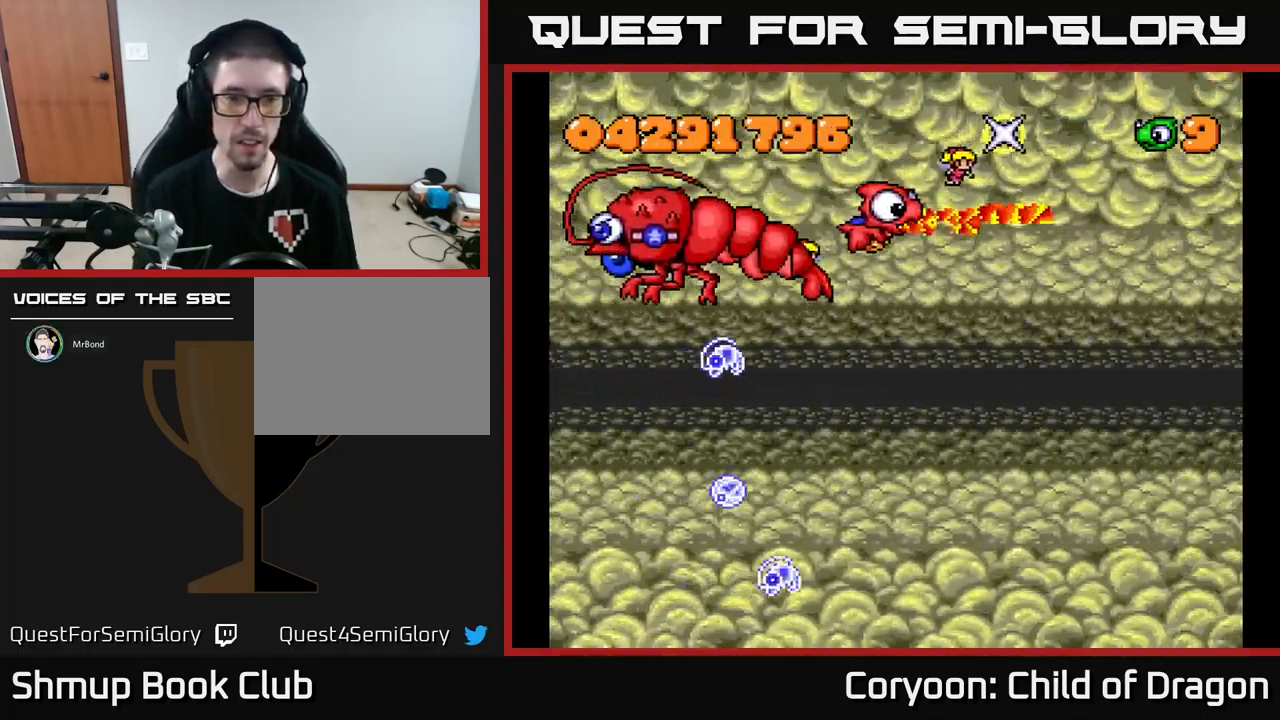
{"buttons": ["X", "DPAD_DOWN", "DPAD_RIGHT"], "events": [[100, "DPAD_DOWN", "down"]]}
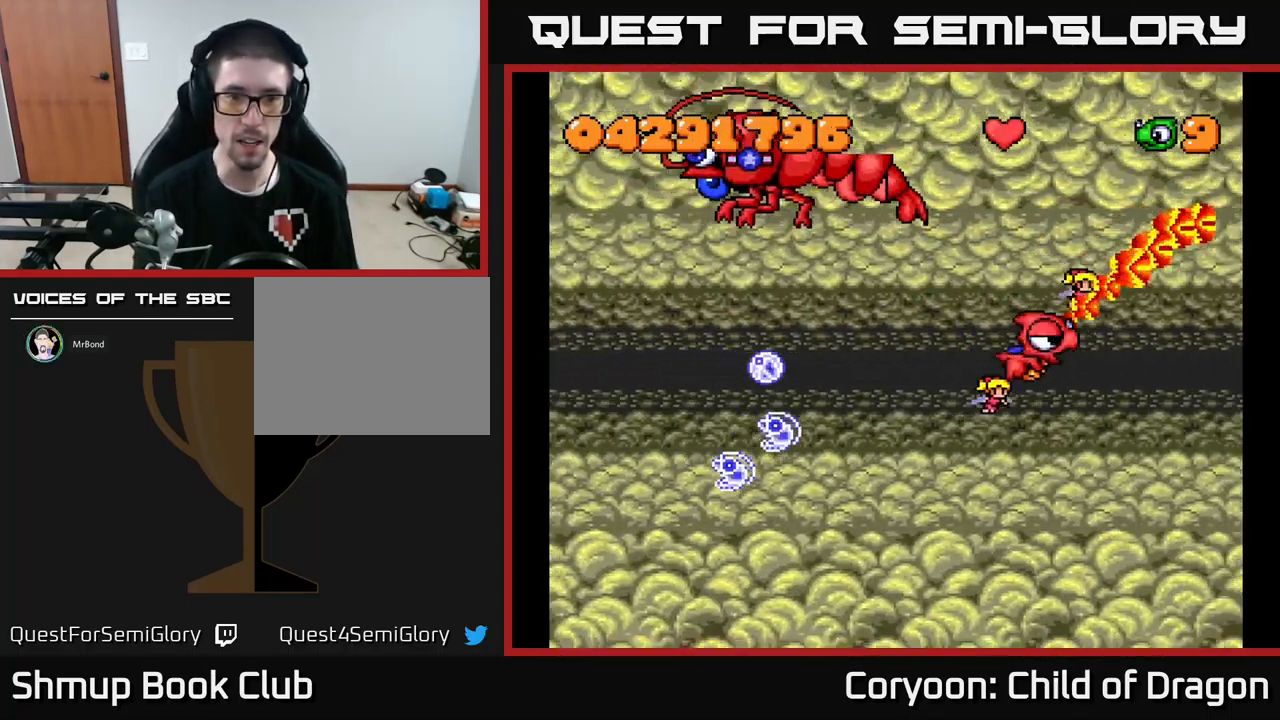
{"buttons": ["X", "DPAD_DOWN", "DPAD_LEFT"], "events": [[100, "DPAD_RIGHT", "up"], [184, "DPAD_LEFT", "down"], [350, "DPAD_LEFT", "up"], [400, "DPAD_LEFT", "down"]]}
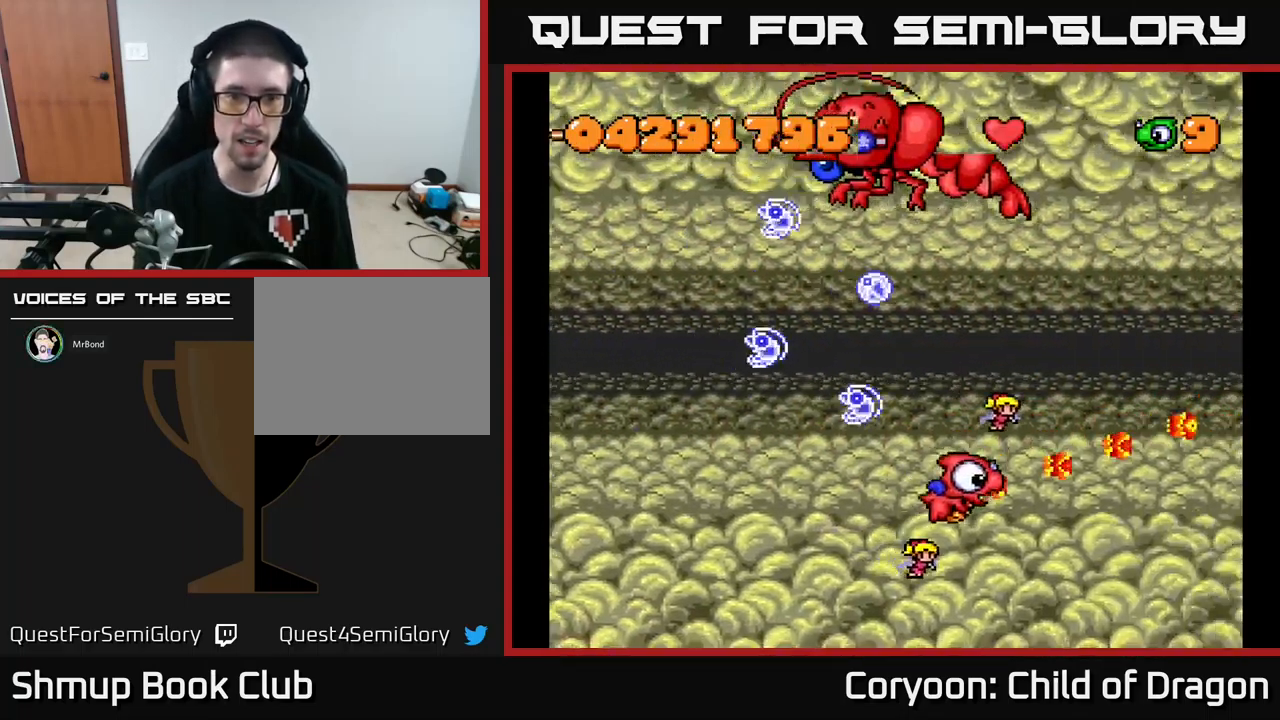
{"buttons": ["X", "DPAD_LEFT"], "events": [[217, "DPAD_DOWN", "up"]]}
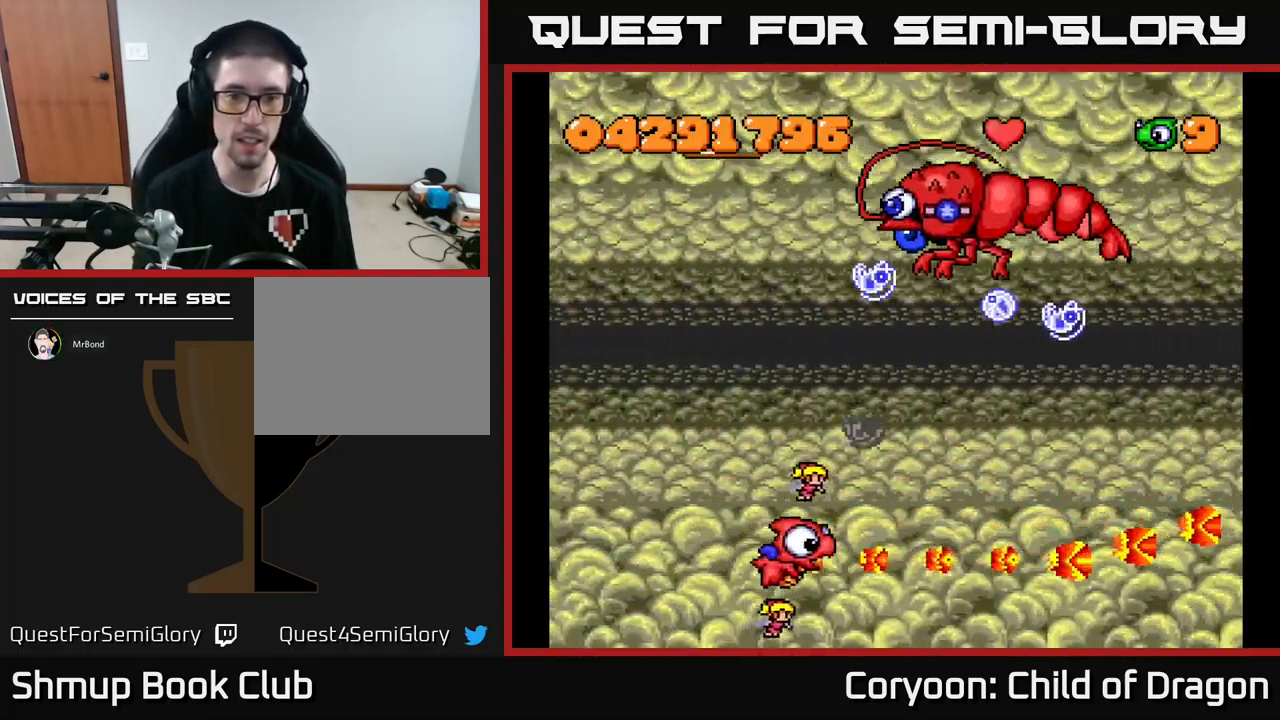
{"buttons": ["X", "DPAD_UP", "DPAD_RIGHT"], "events": [[67, "DPAD_UP", "down"], [334, "DPAD_LEFT", "up"], [500, "DPAD_RIGHT", "down"]]}
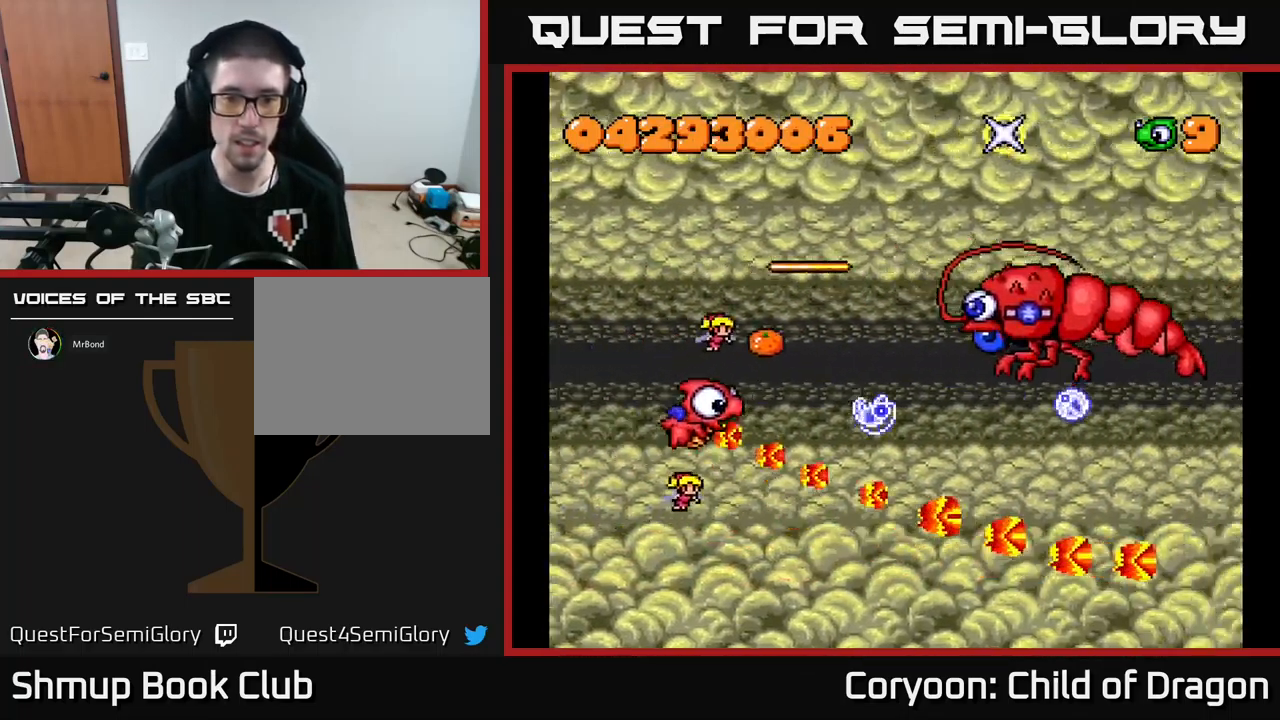
{"buttons": ["X", "DPAD_DOWN"], "events": [[67, "DPAD_UP", "up"], [150, "DPAD_DOWN", "down"], [184, "DPAD_RIGHT", "up"], [301, "DPAD_RIGHT", "down"], [451, "DPAD_RIGHT", "up"]]}
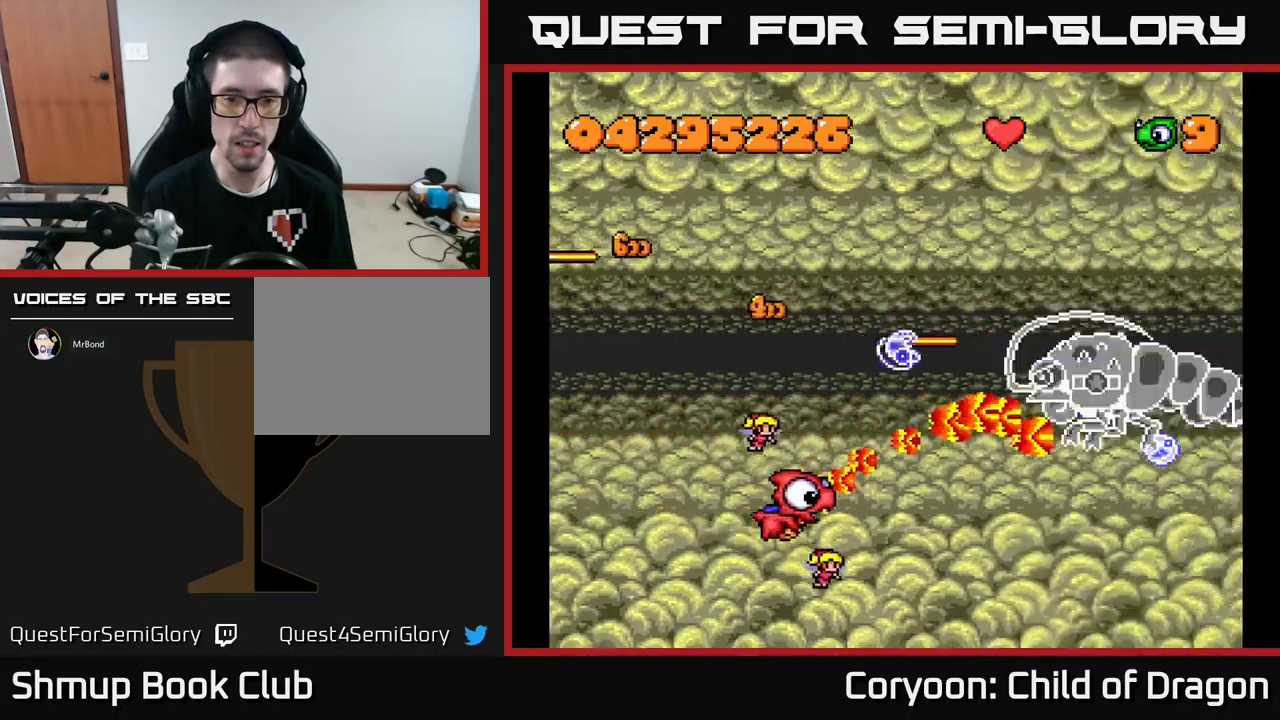
{"buttons": ["X", "DPAD_DOWN", "DPAD_LEFT"], "events": [[17, "DPAD_DOWN", "up"], [67, "DPAD_LEFT", "down"], [67, "DPAD_UP", "down"], [150, "DPAD_LEFT", "up"], [200, "DPAD_UP", "up"], [217, "DPAD_RIGHT", "down"], [333, "DPAD_RIGHT", "up"], [350, "DPAD_DOWN", "down"], [367, "DPAD_LEFT", "down"]]}
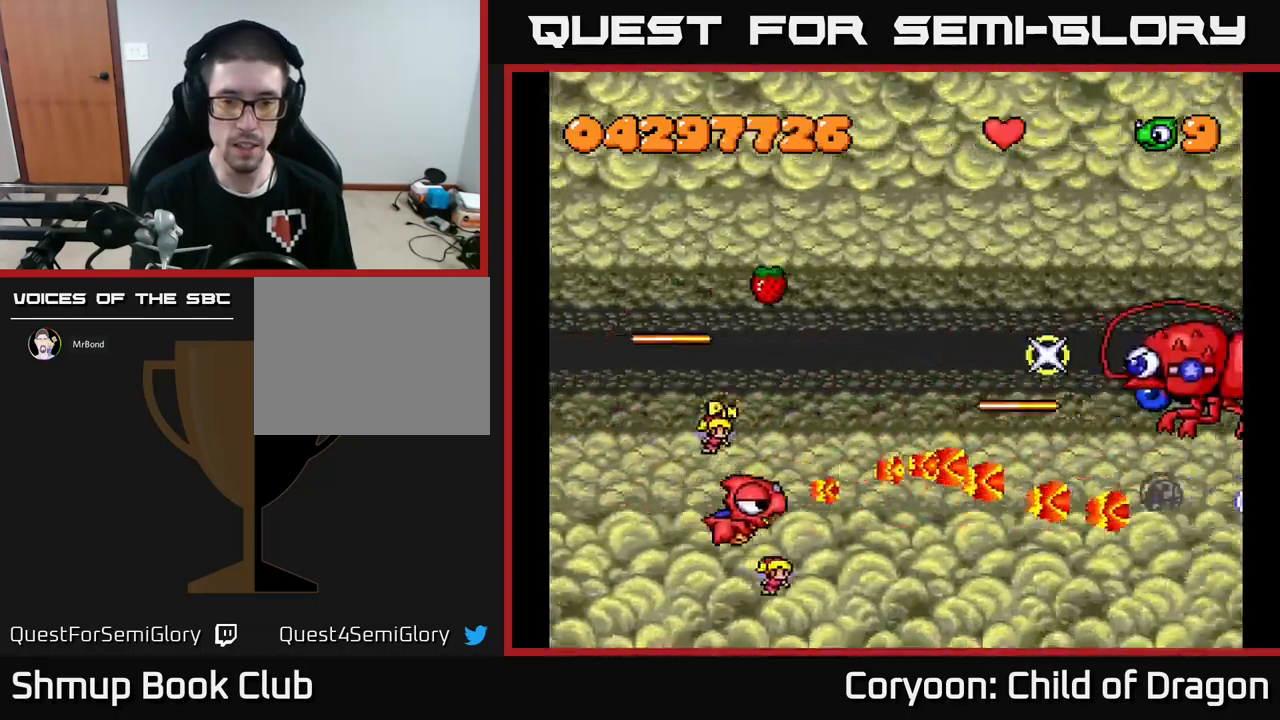
{"buttons": ["X", "DPAD_DOWN", "DPAD_RIGHT"]}
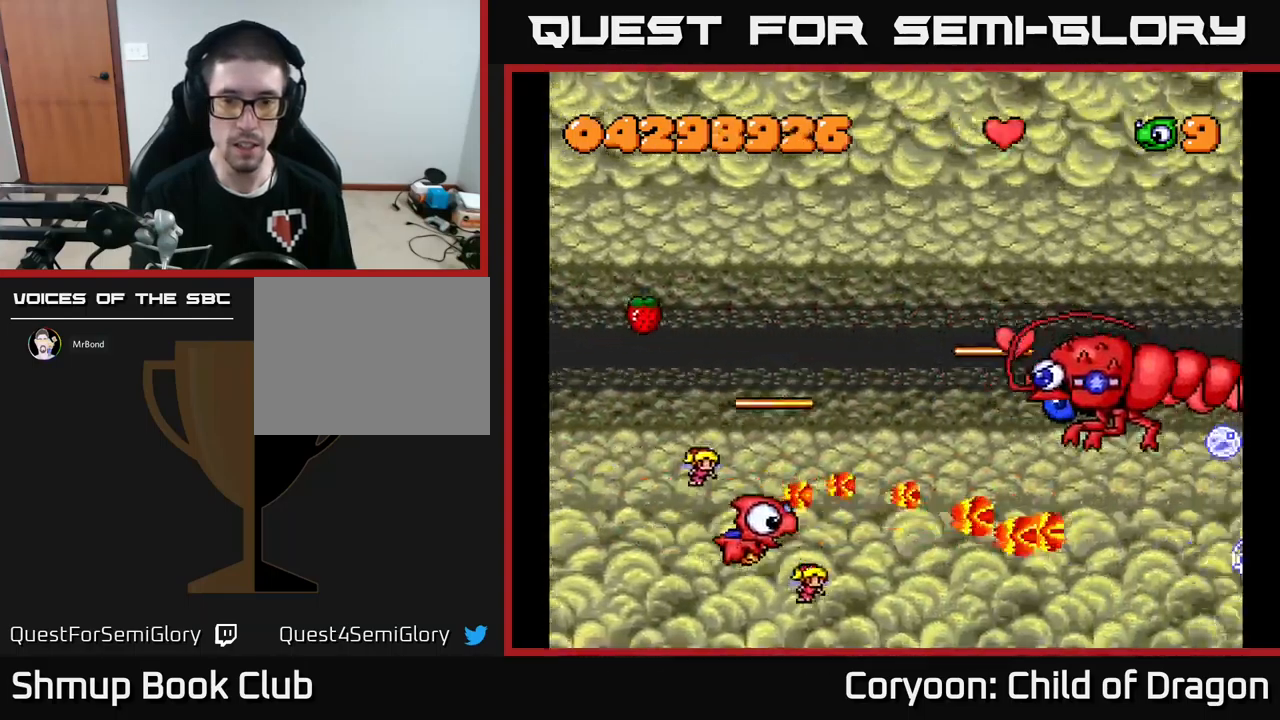
{"buttons": ["X", "DPAD_DOWN"], "events": [[117, "DPAD_DOWN", "up"], [217, "DPAD_RIGHT", "up"], [233, "DPAD_UP", "down"], [250, "DPAD_LEFT", "down"], [367, "DPAD_UP", "up"], [450, "DPAD_DOWN", "down"], [450, "DPAD_LEFT", "up"]]}
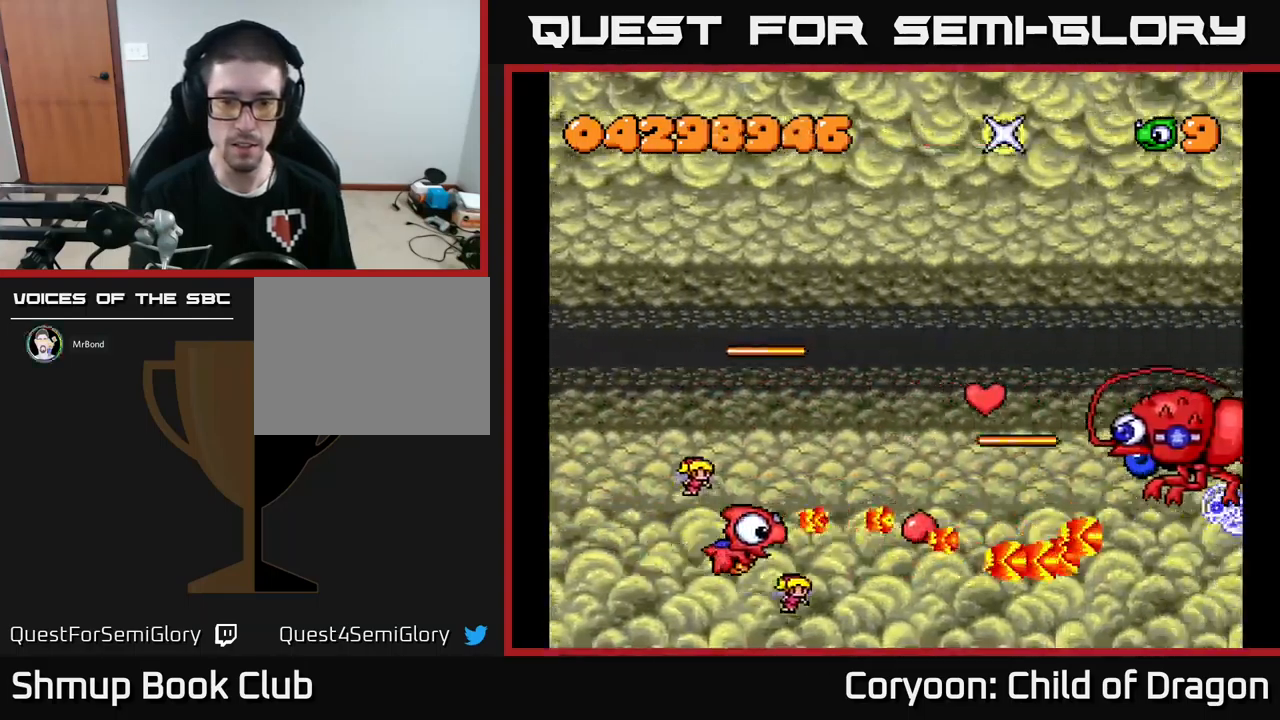
{"buttons": ["X", "DPAD_RIGHT"], "events": [[17, "DPAD_RIGHT", "down"], [117, "DPAD_DOWN", "up"], [283, "DPAD_DOWN", "down"], [317, "DPAD_RIGHT", "up"], [450, "DPAD_RIGHT", "down"], [467, "DPAD_DOWN", "up"]]}
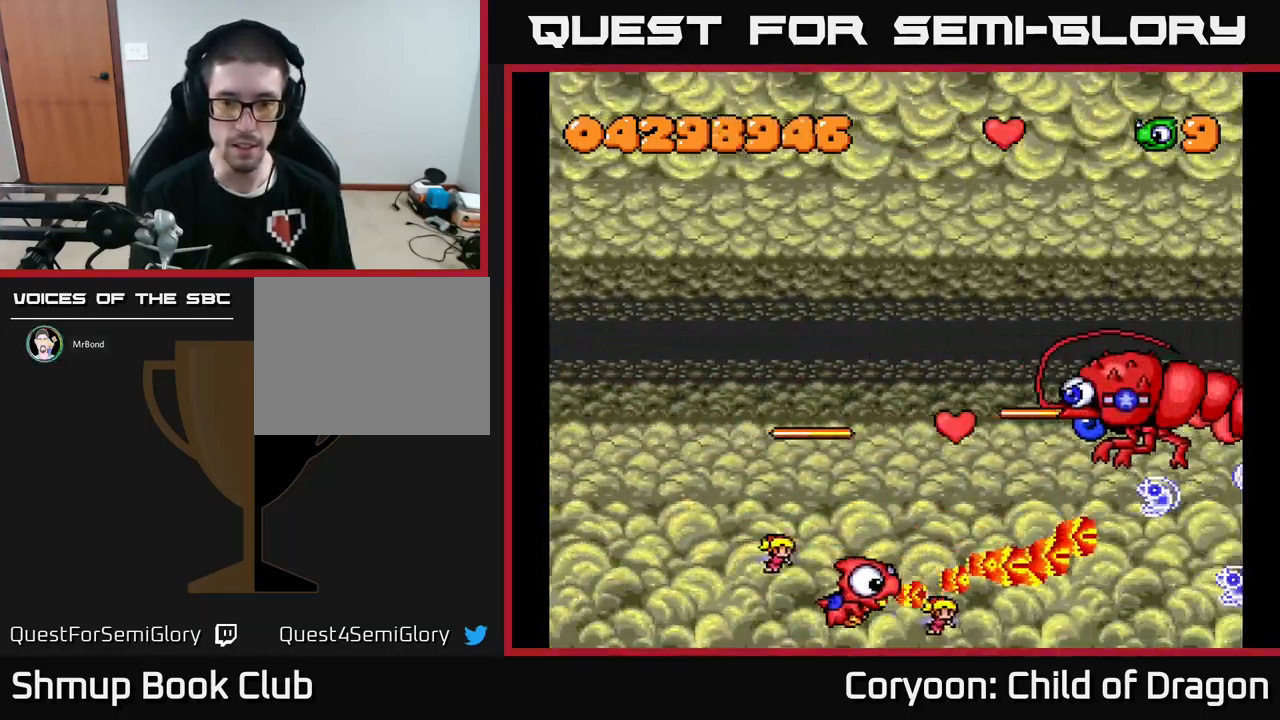
{"buttons": ["X", "DPAD_DOWN", "DPAD_RIGHT"], "events": [[67, "DPAD_UP", "down"], [83, "DPAD_RIGHT", "up"], [150, "DPAD_LEFT", "down"], [183, "DPAD_UP", "up"], [450, "DPAD_LEFT", "up"], [467, "DPAD_DOWN", "down"], [483, "DPAD_RIGHT", "down"]]}
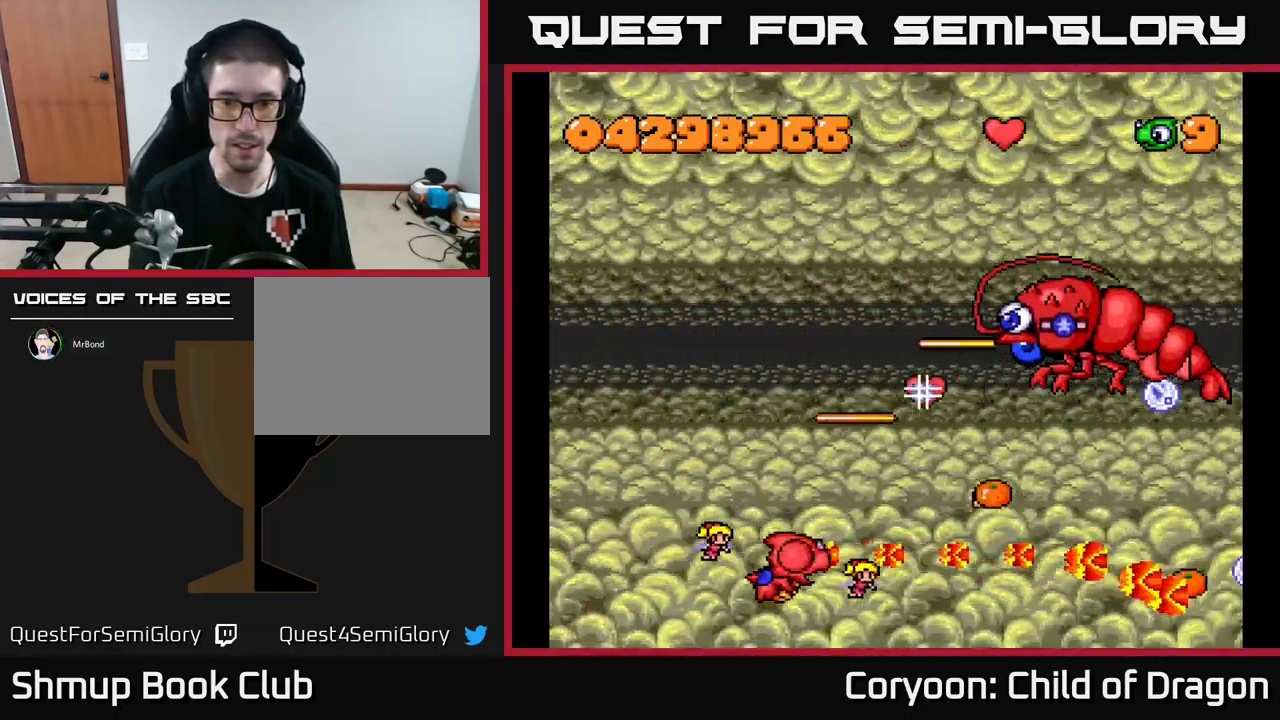
{"buttons": ["X", "DPAD_RIGHT"], "events": [[17, "DPAD_DOWN", "up"], [117, "DPAD_RIGHT", "up"], [117, "DPAD_UP", "down"], [167, "DPAD_LEFT", "down"], [250, "DPAD_UP", "up"], [267, "DPAD_LEFT", "up"], [317, "DPAD_DOWN", "down"], [450, "DPAD_RIGHT", "down"], [467, "DPAD_DOWN", "up"]]}
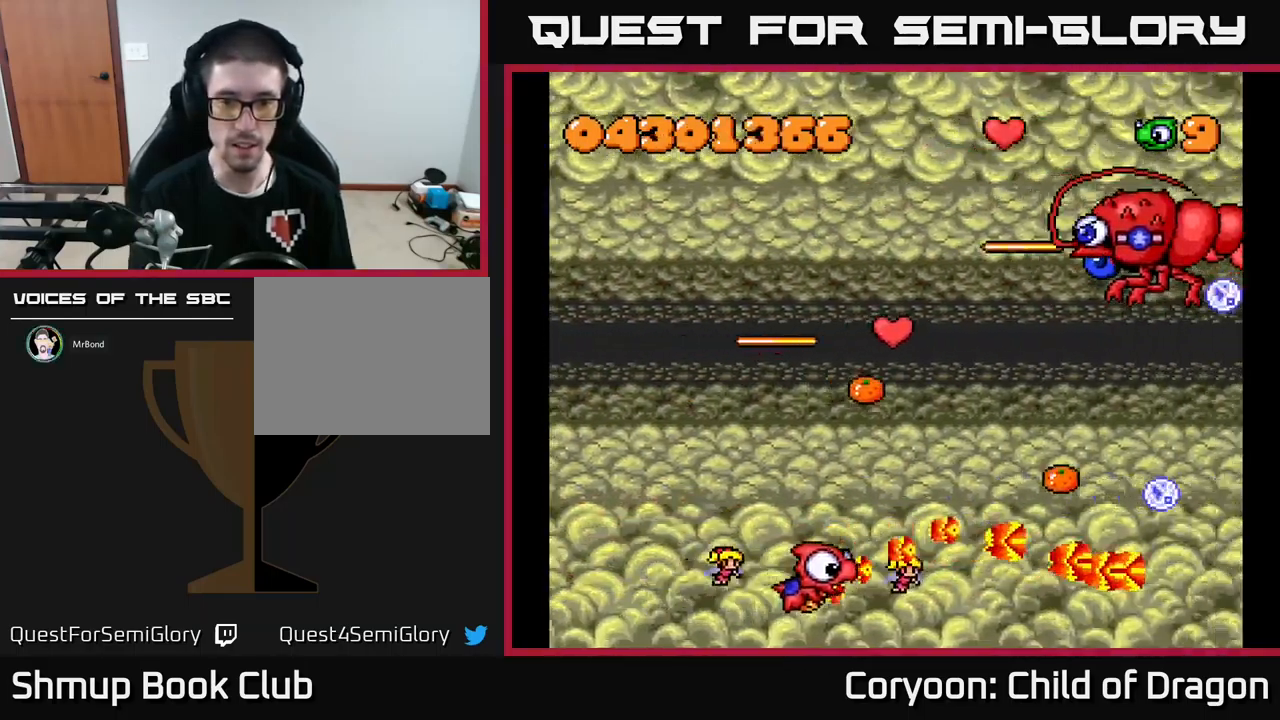
{"buttons": ["X", "DPAD_UP", "DPAD_RIGHT"], "events": [[17, "DPAD_UP", "down"], [67, "DPAD_RIGHT", "up"], [417, "DPAD_RIGHT", "down"]]}
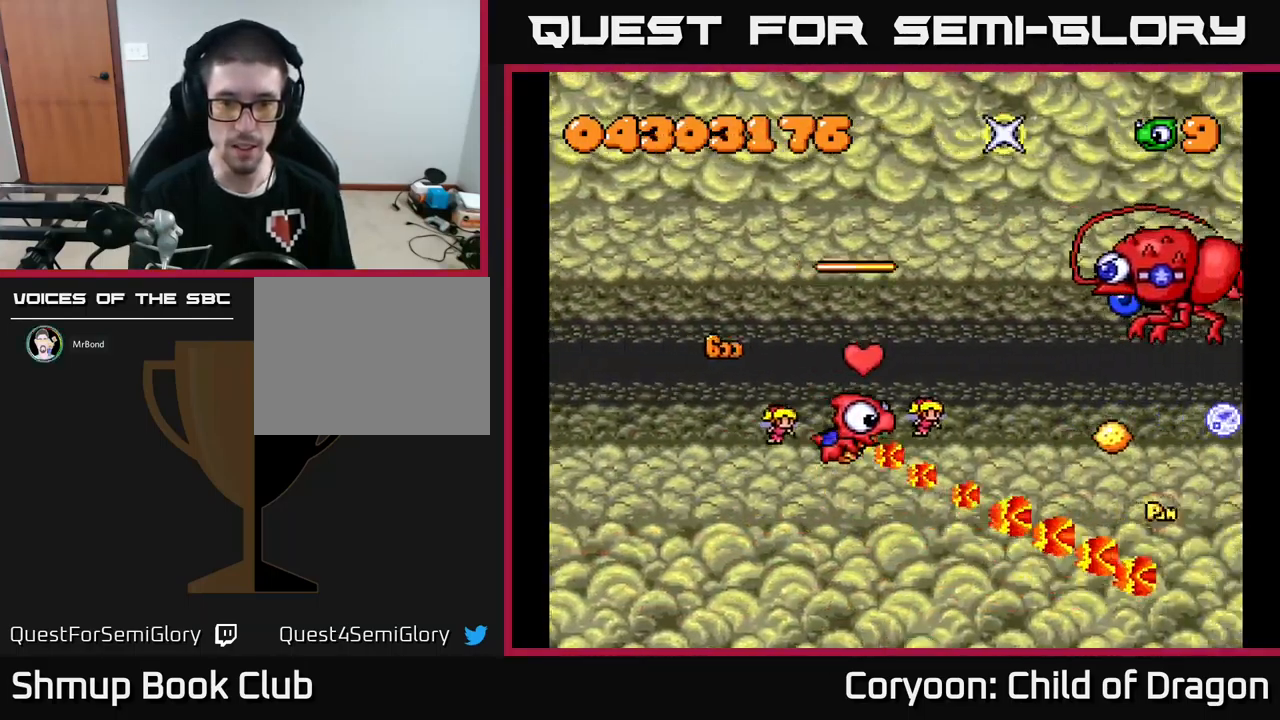
{"buttons": ["X", "DPAD_DOWN", "DPAD_RIGHT"], "events": [[17, "DPAD_RIGHT", "up"], [217, "DPAD_UP", "up"], [250, "DPAD_DOWN", "down"], [250, "DPAD_LEFT", "down"], [367, "DPAD_LEFT", "up"], [467, "DPAD_RIGHT", "down"]]}
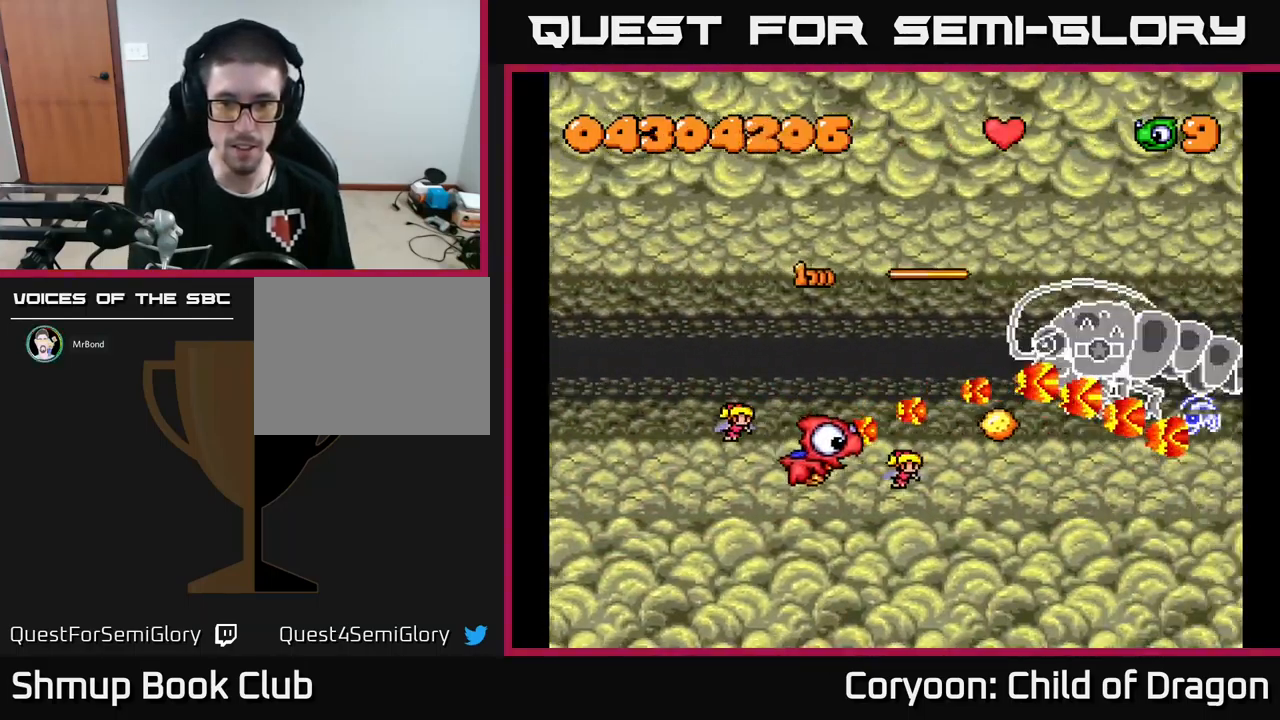
{"buttons": ["X", "DPAD_UP"], "events": [[150, "DPAD_RIGHT", "up"], [217, "DPAD_LEFT", "down"], [250, "DPAD_DOWN", "up"], [283, "DPAD_UP", "down"], [367, "DPAD_LEFT", "up"]]}
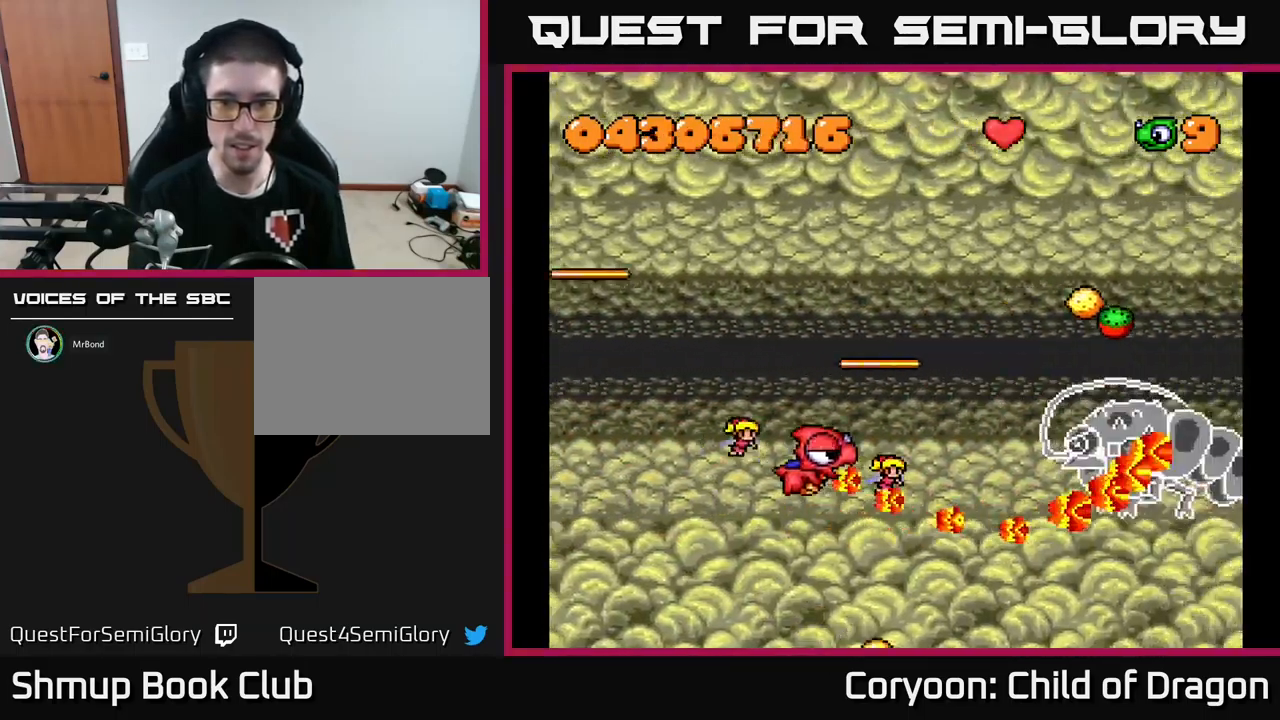
{"buttons": ["X", "DPAD_DOWN"], "events": [[33, "DPAD_UP", "up"], [50, "DPAD_DOWN", "down"], [150, "DPAD_RIGHT", "down"], [183, "DPAD_DOWN", "up"], [317, "DPAD_UP", "down"], [384, "DPAD_UP", "up"], [417, "DPAD_RIGHT", "up"], [434, "DPAD_DOWN", "down"]]}
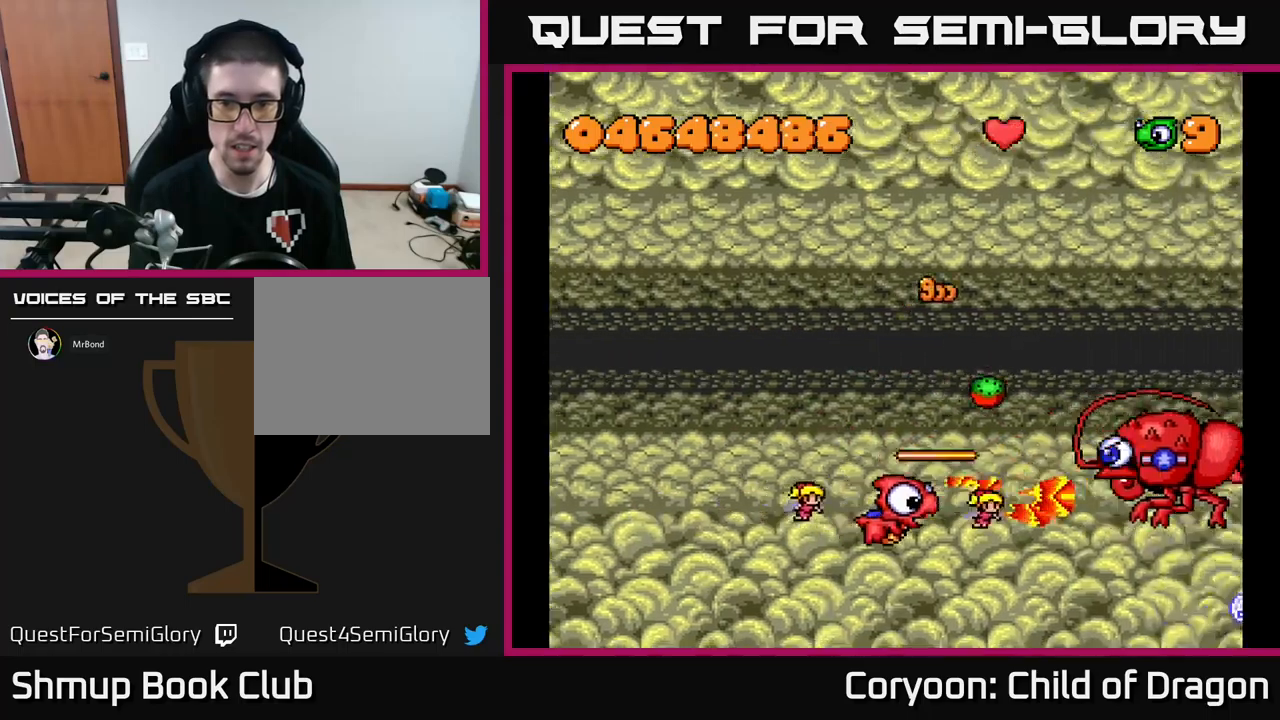
{"buttons": ["X", "DPAD_LEFT"], "events": [[150, "DPAD_RIGHT", "down"], [184, "DPAD_RIGHT", "up"], [250, "DPAD_DOWN", "up"], [284, "DPAD_LEFT", "down"], [284, "DPAD_UP", "down"], [350, "DPAD_LEFT", "up"], [384, "DPAD_LEFT", "down"], [467, "DPAD_UP", "up"]]}
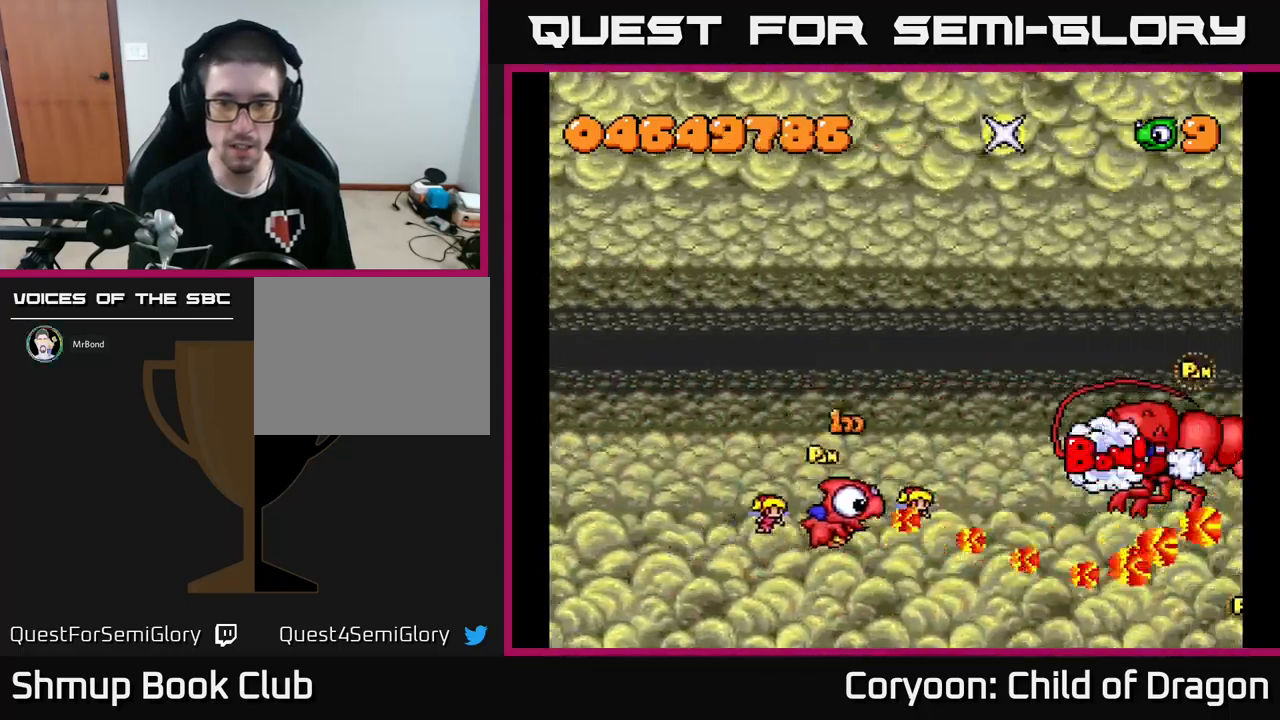
{"buttons": ["X", "DPAD_UP"], "events": [[184, "DPAD_UP", "down"], [217, "DPAD_LEFT", "up"], [250, "DPAD_RIGHT", "down"], [367, "DPAD_RIGHT", "up"]]}
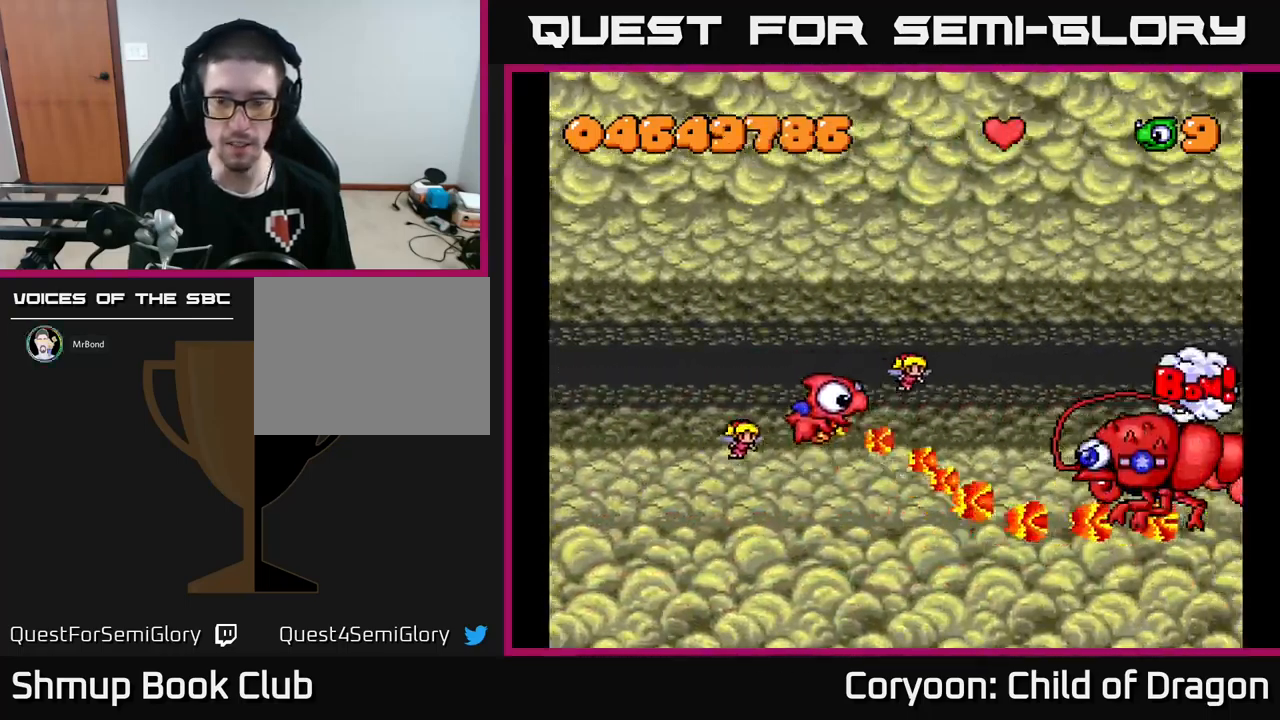
{"buttons": ["X", "DPAD_DOWN"], "events": [[300, "DPAD_UP", "up"], [350, "DPAD_DOWN", "down"]]}
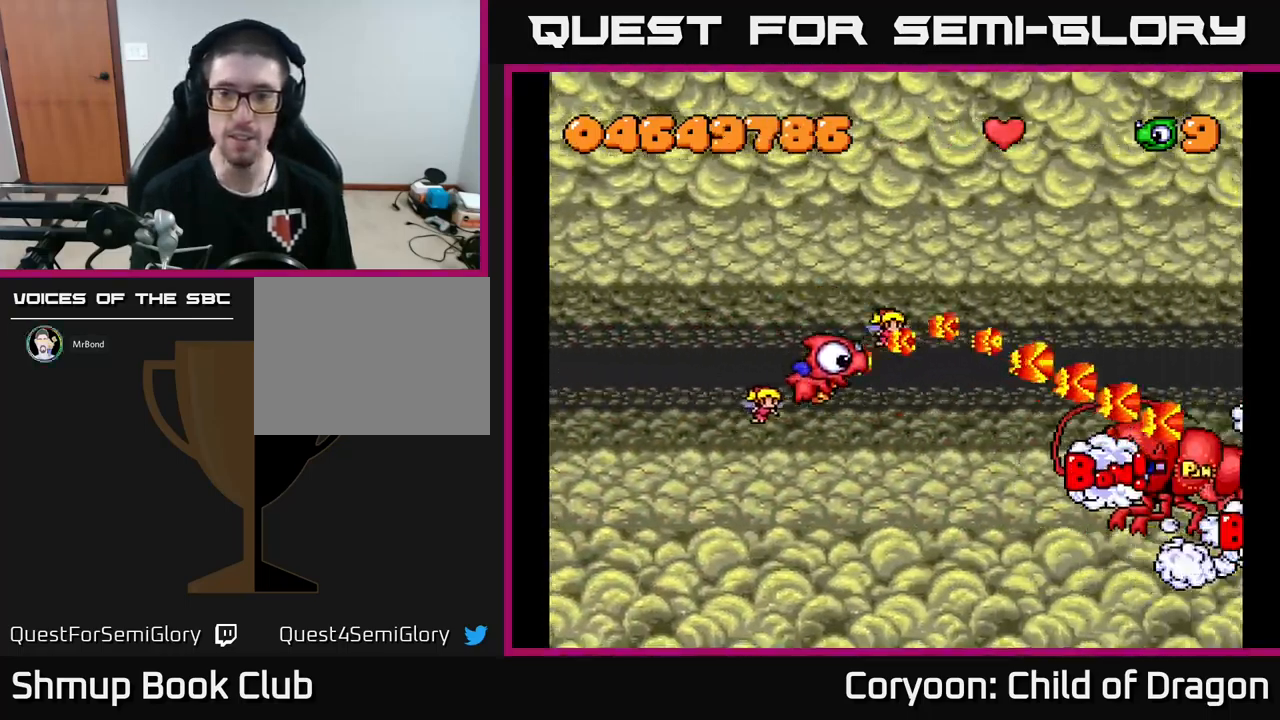
{"buttons": ["X", "DPAD_UP", "DPAD_LEFT"], "events": [[317, "DPAD_DOWN", "up"], [350, "DPAD_LEFT", "down"], [384, "DPAD_UP", "down"]]}
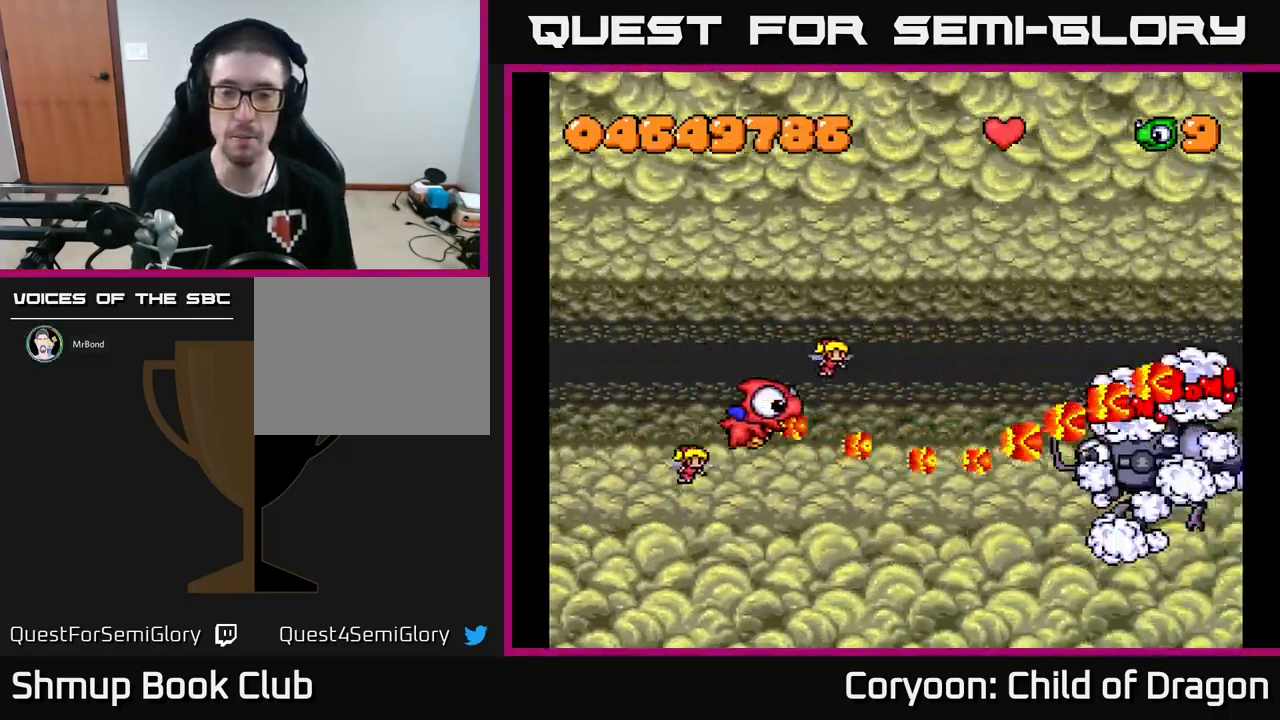
{"buttons": ["X"], "events": [[17, "DPAD_UP", "up"], [34, "DPAD_LEFT", "up"]]}
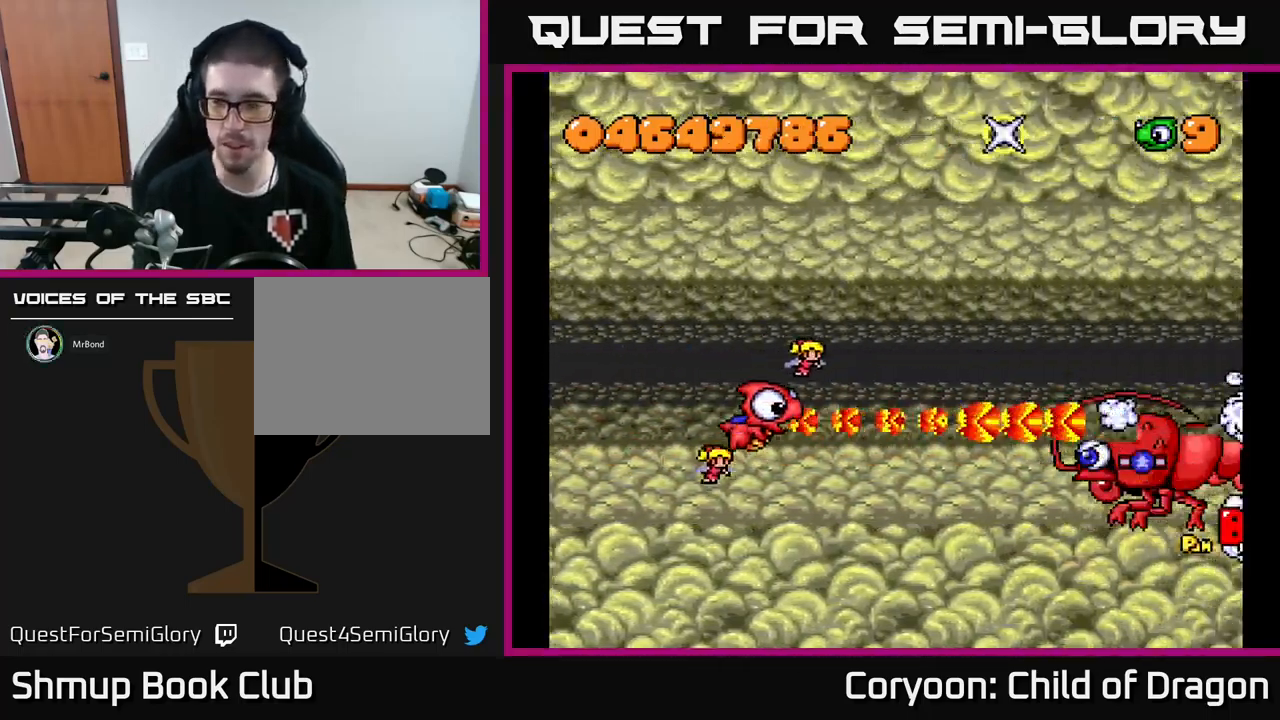
{"buttons": ["X"], "events": []}
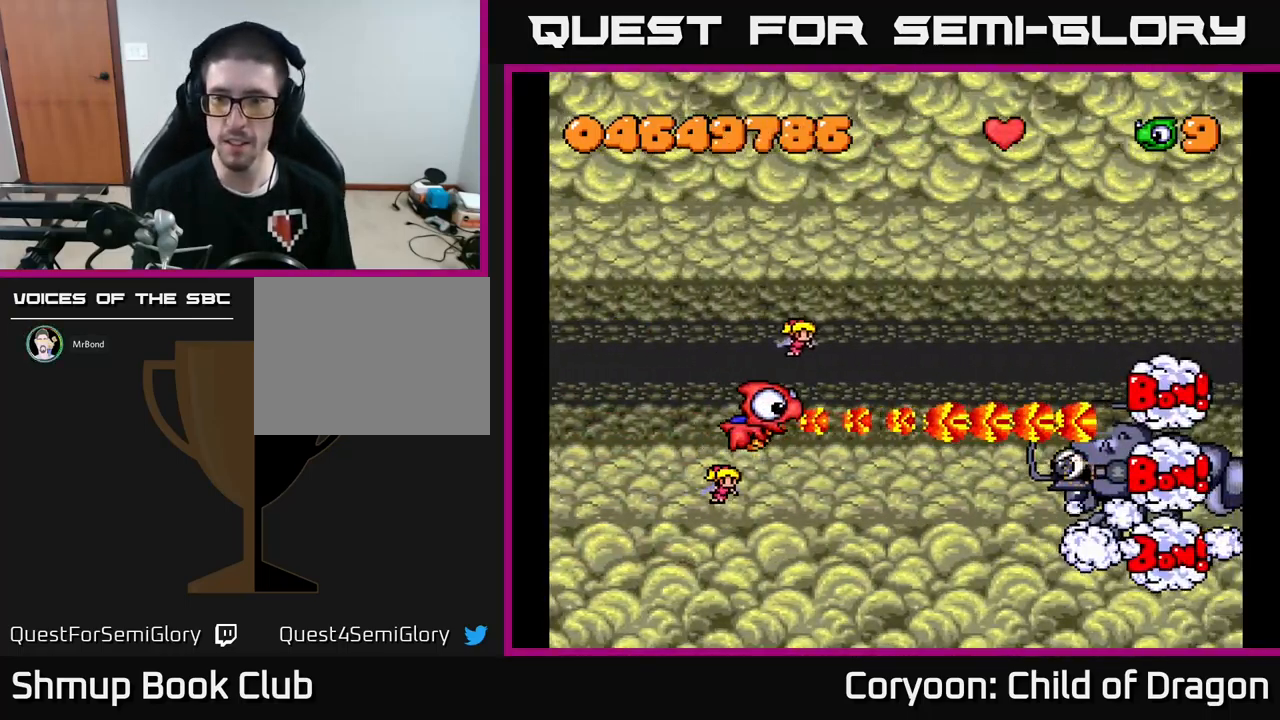
{"buttons": ["X", "DPAD_UP"], "events": [[200, "DPAD_UP", "down"]]}
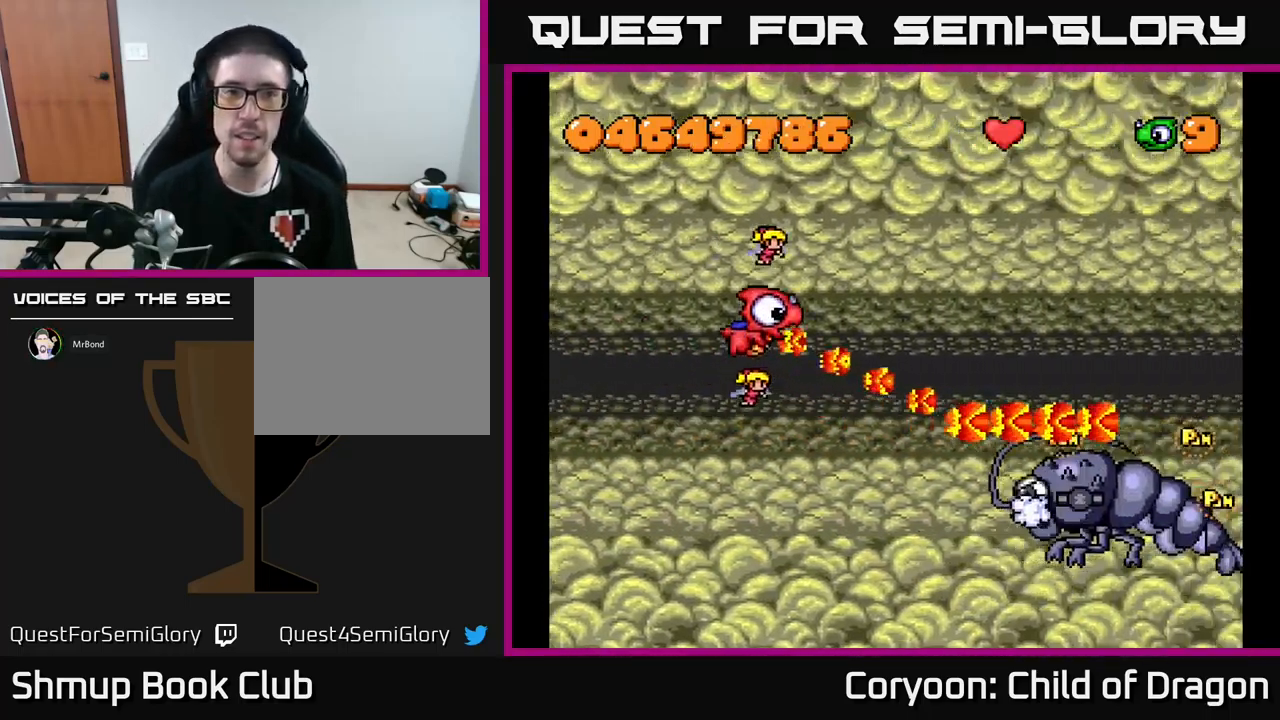
{"buttons": ["X"], "events": [[150, "DPAD_UP", "up"], [284, "DPAD_DOWN", "down"], [484, "DPAD_DOWN", "up"]]}
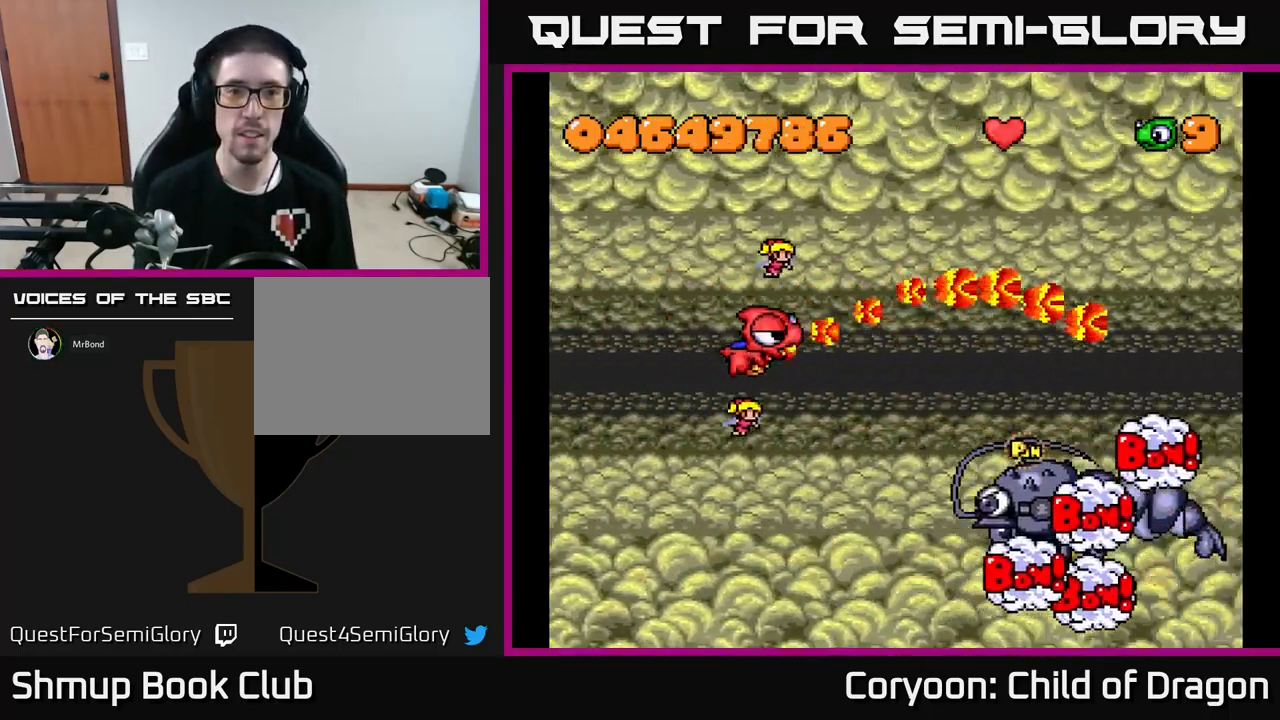
{"buttons": [], "events": [[117, "X", "up"]]}